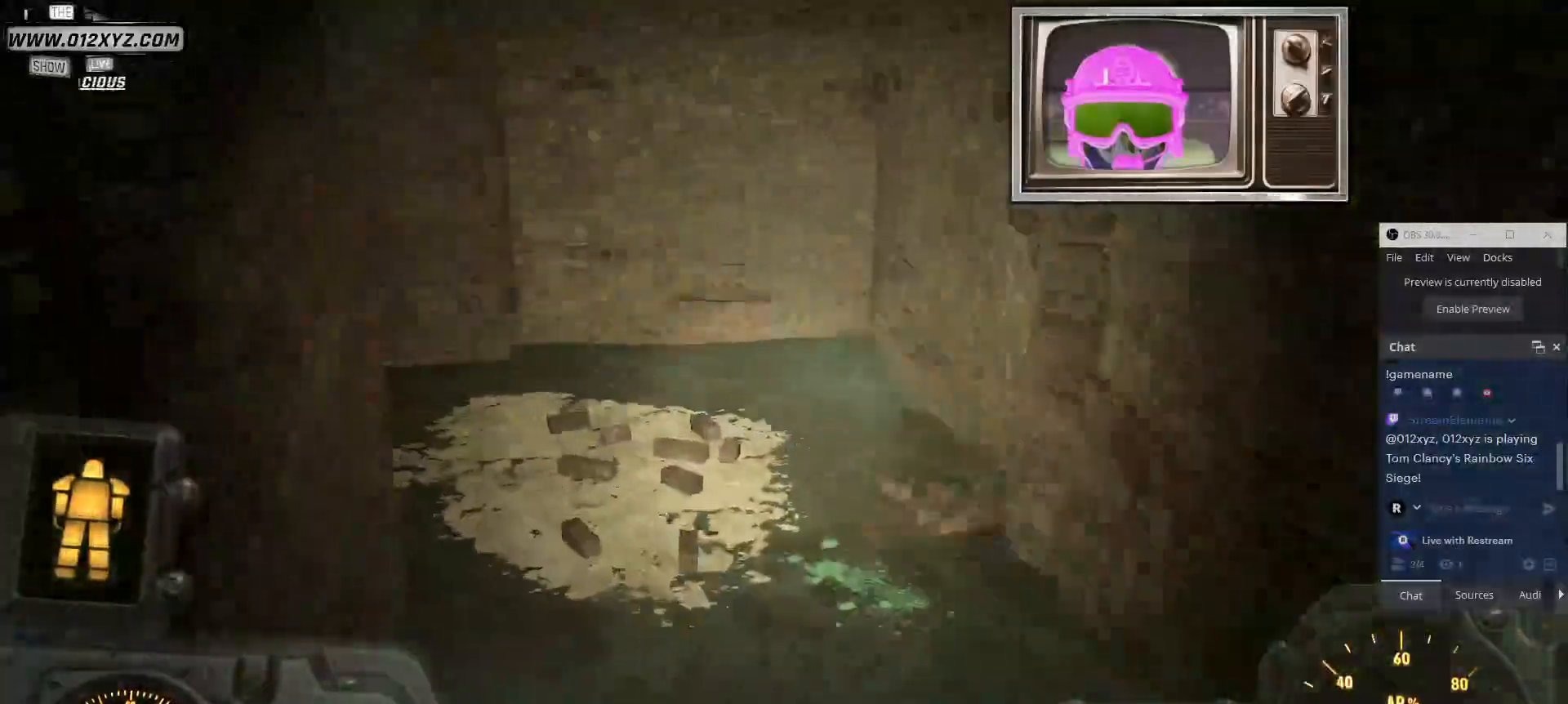
Gameplay with keyboard and mouse; each line is a JSON object with the keys and mouse buttons held at the frame after it. "events" lists presses ("down") and releases ("up") of "1", "2", "3", "4", "5", "a", "alt", "b", "c", "ctrl", "d", "e", "f", "g", "q", "r", "s", "shift", "space", "t", "tab", "v", "w", "x", "z", "mouse_left", "mouse_wheel", "mouse_right", "mouse_mb4" and "mouse_mb5" between this image and that frame as [ms after this image, input, new state], when the widget could be followed in between. "mouse_left", "mouse_wheel", "mouse_right", "mouse_mb4", "mouse_mb5" = the "left", "wheel", "right", "mb4", "mb5" buttons of the "mouse" list. No other keys are recorded. "wheel" means that the mouse wheel is clicked or scrolled. Not read: mouse_move.
{"keys": ["w"], "mouse": [], "events": []}
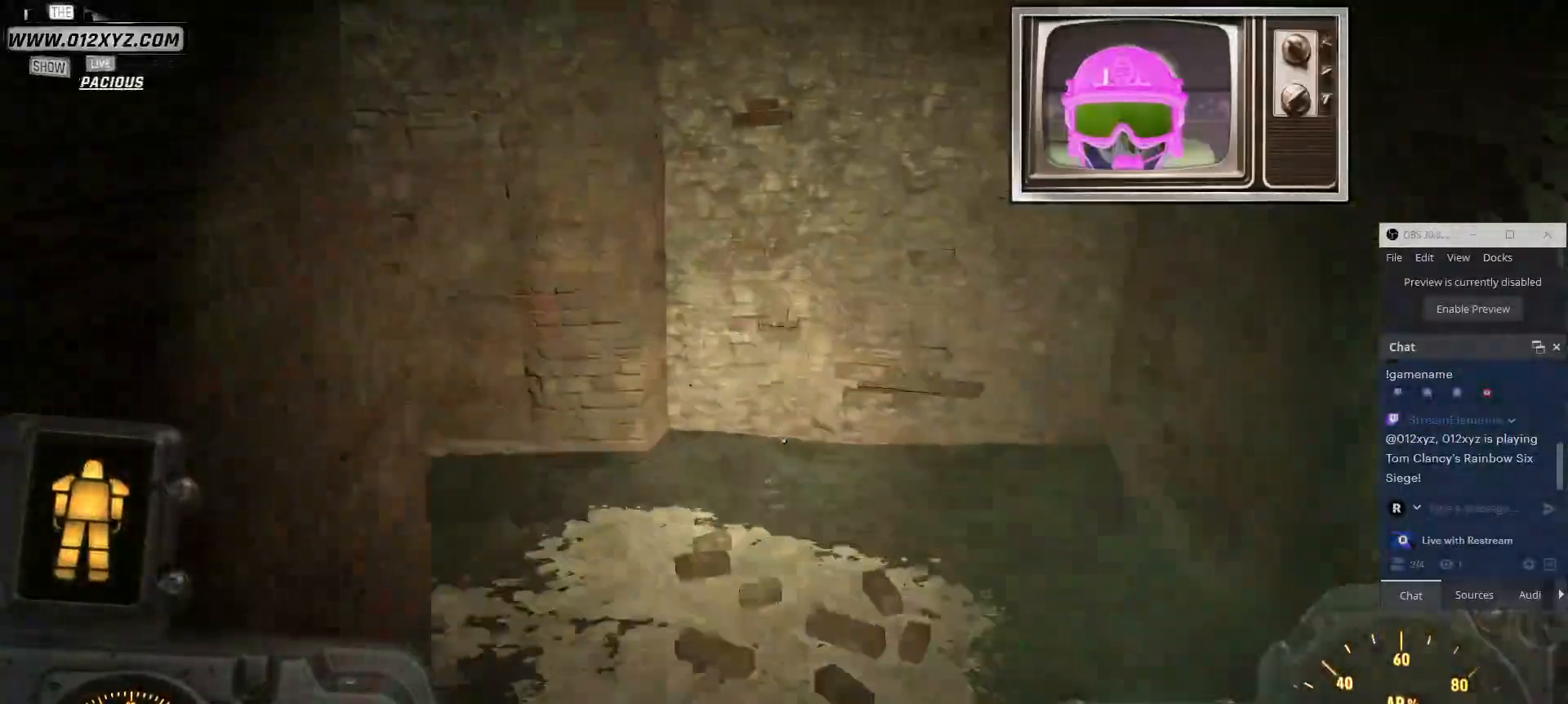
{"keys": ["d", "w"], "mouse": [], "events": [[34, "d", "down"]]}
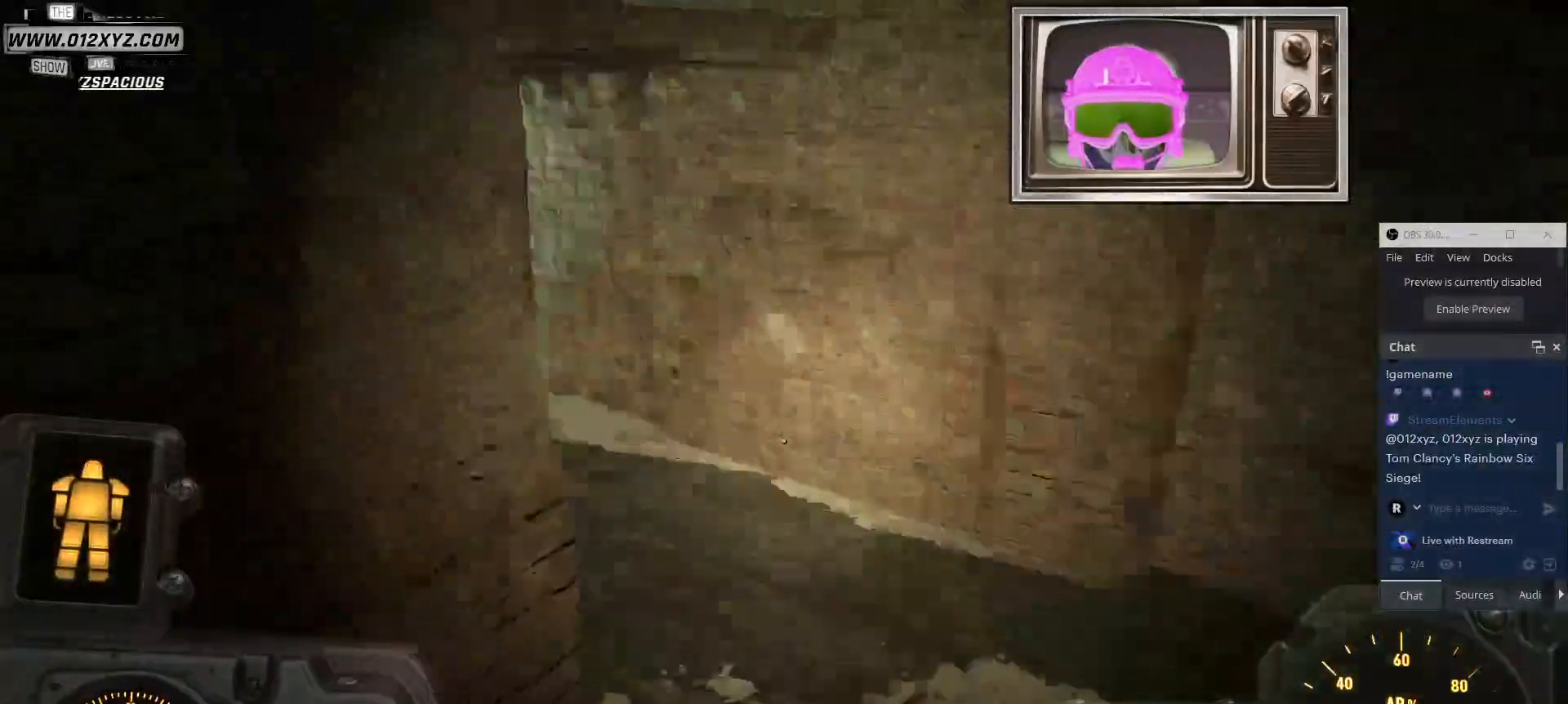
{"keys": ["w"], "mouse": [], "events": [[300, "d", "up"]]}
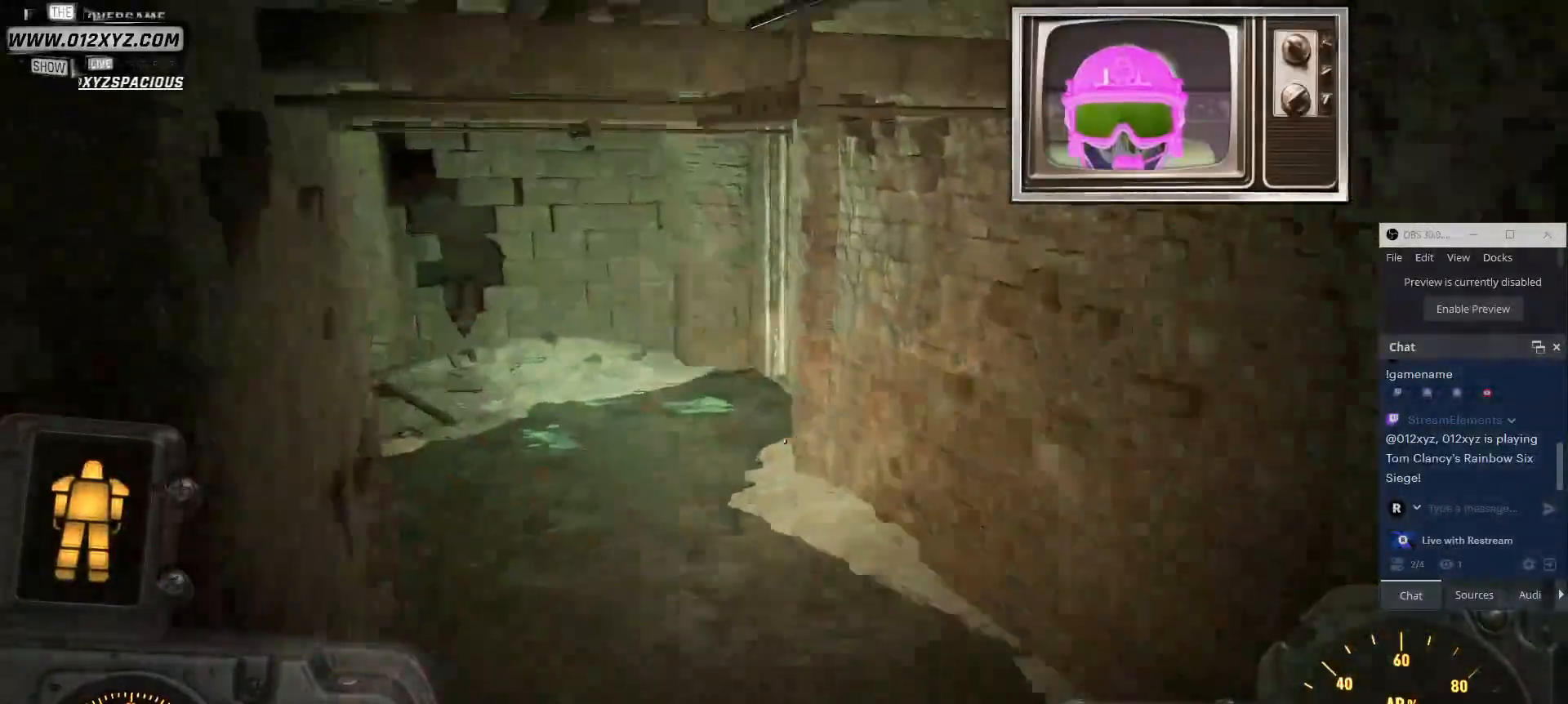
{"keys": ["w"], "mouse": [], "events": []}
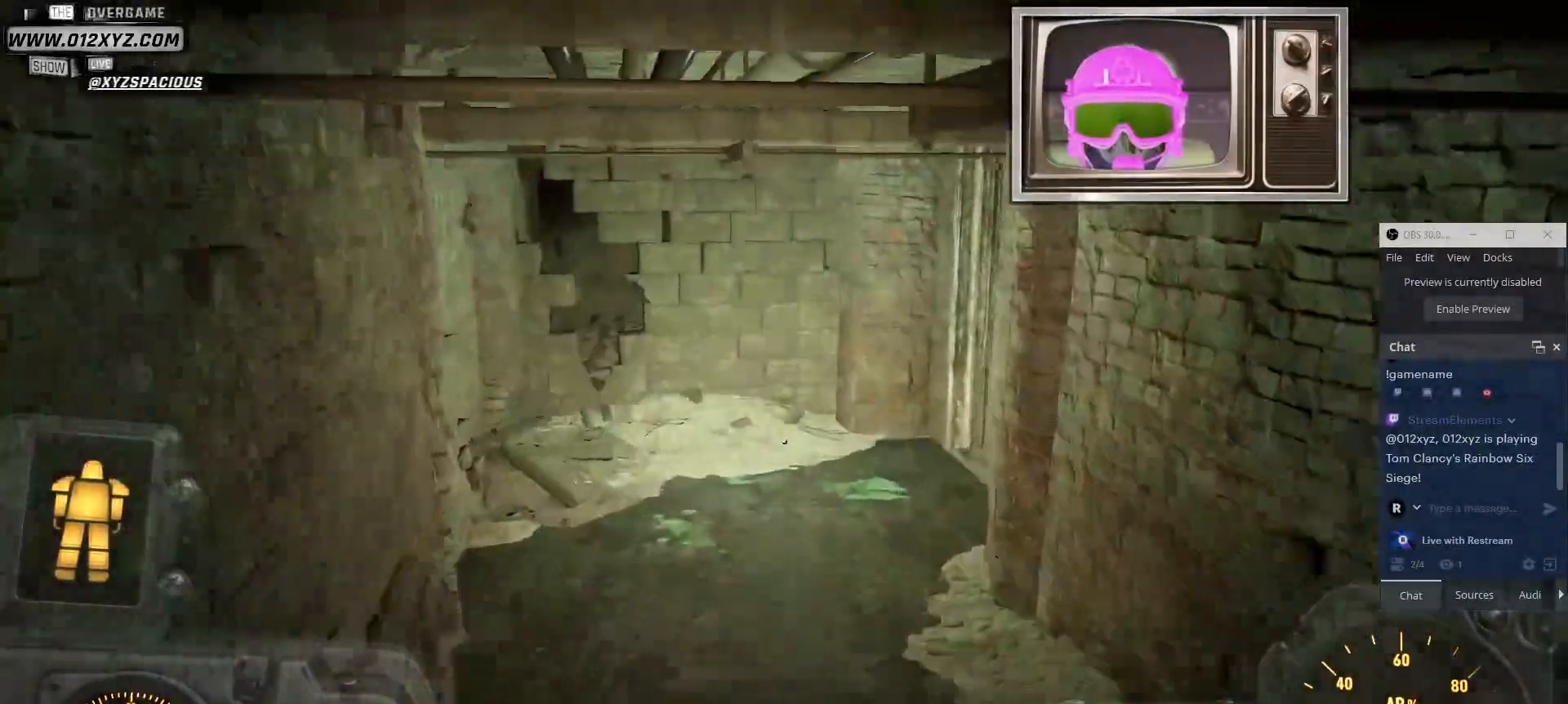
{"keys": ["w"], "mouse": [], "events": []}
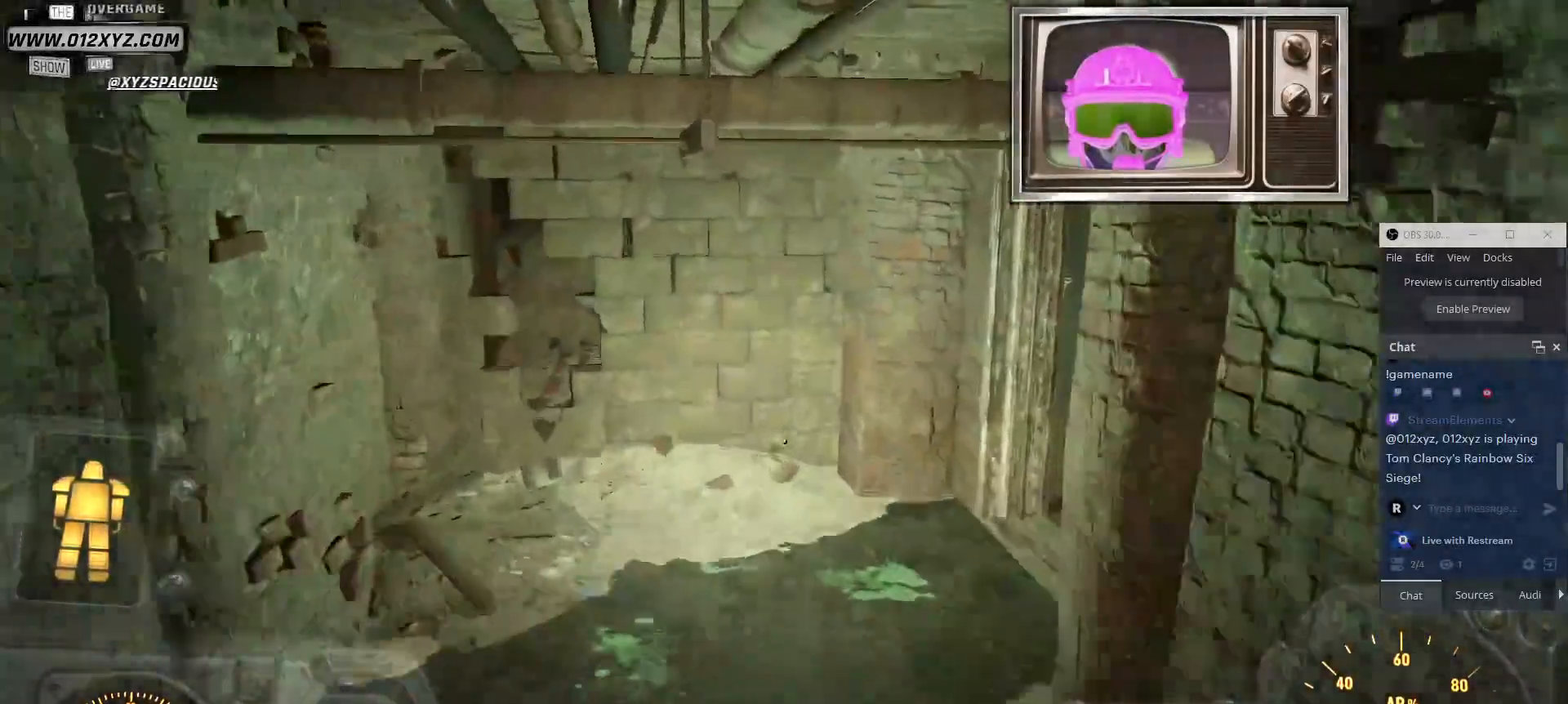
{"keys": ["w"], "mouse": [], "events": []}
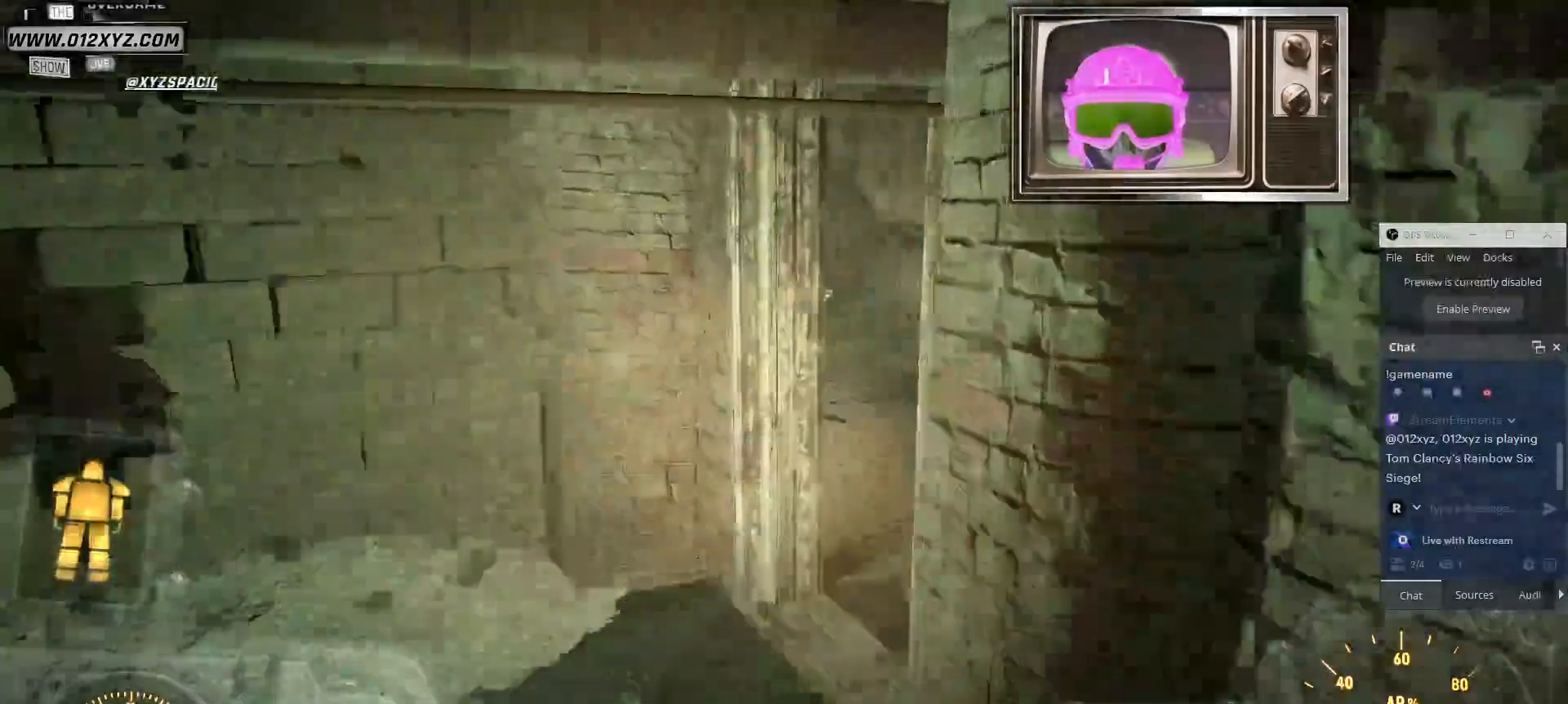
{"keys": ["w"], "mouse": [], "events": []}
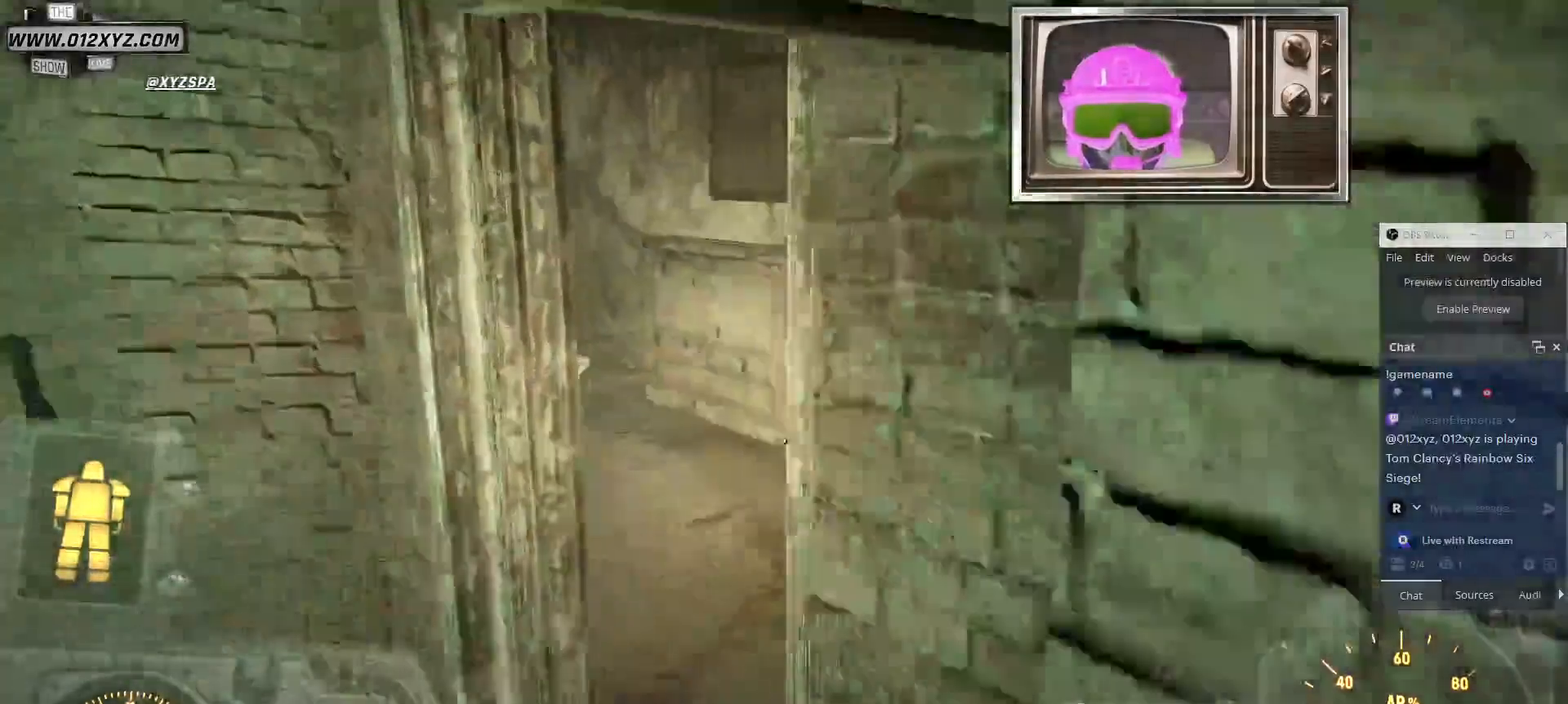
{"keys": ["w"], "mouse": [], "events": [[167, "a", "down"], [367, "a", "up"]]}
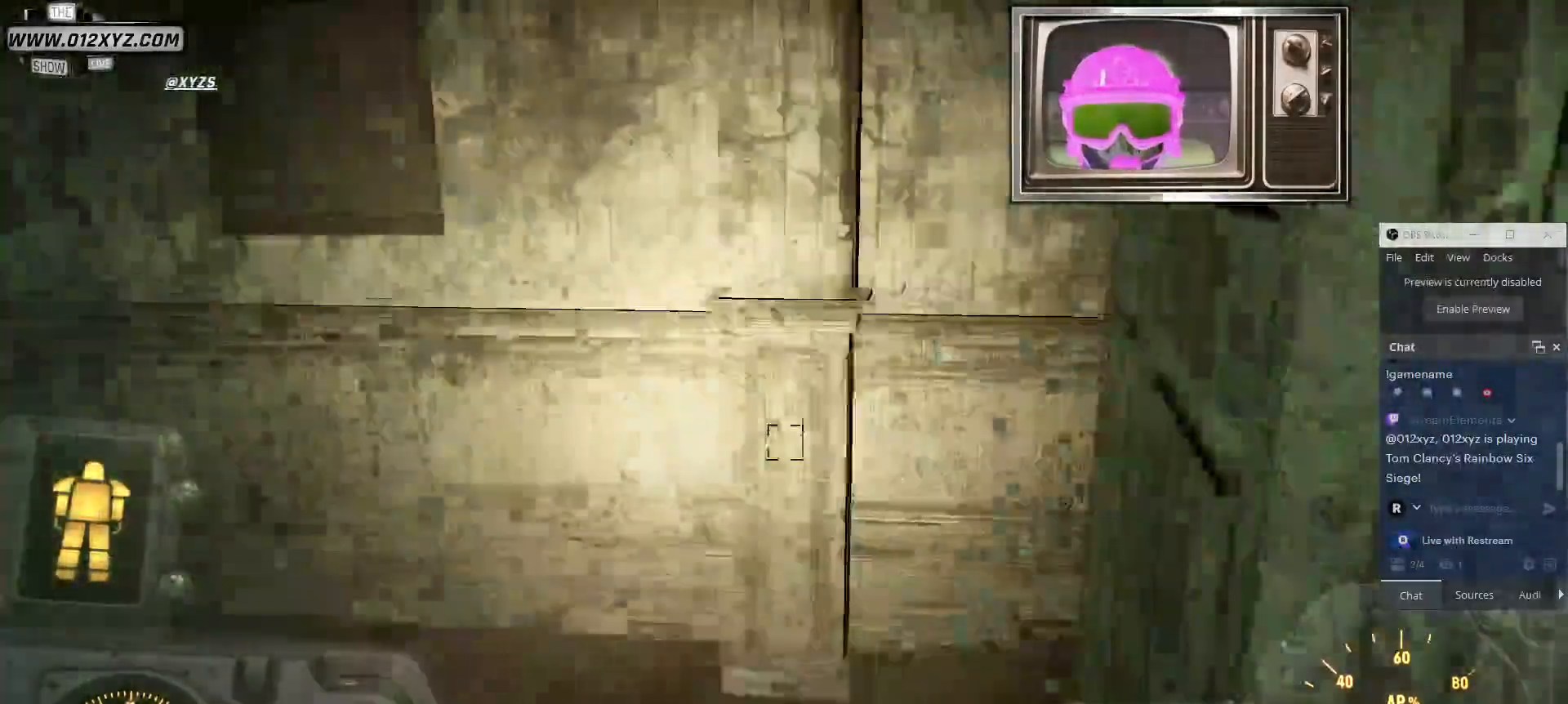
{"keys": ["w"], "mouse": [], "events": []}
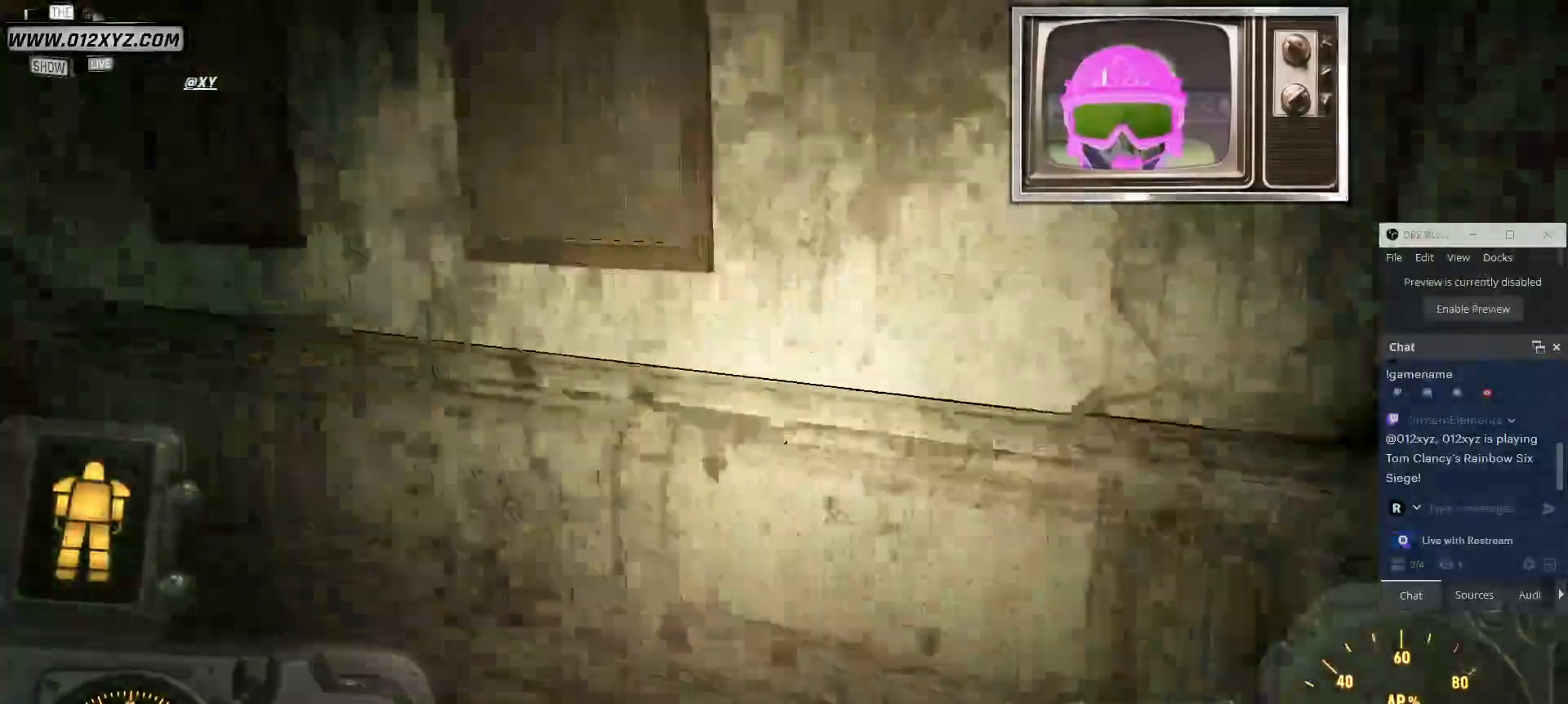
{"keys": ["w"], "mouse": [], "events": []}
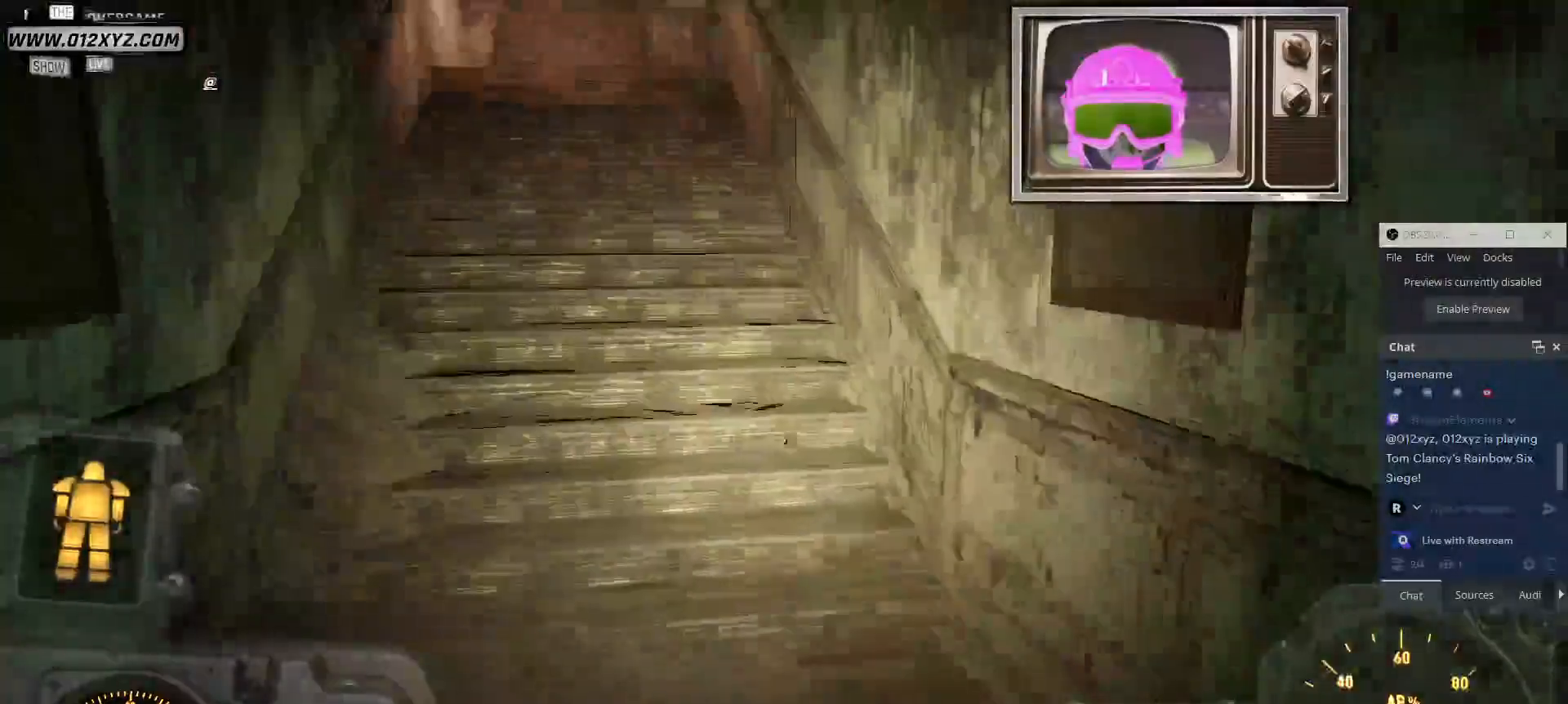
{"keys": ["w"], "mouse": [], "events": []}
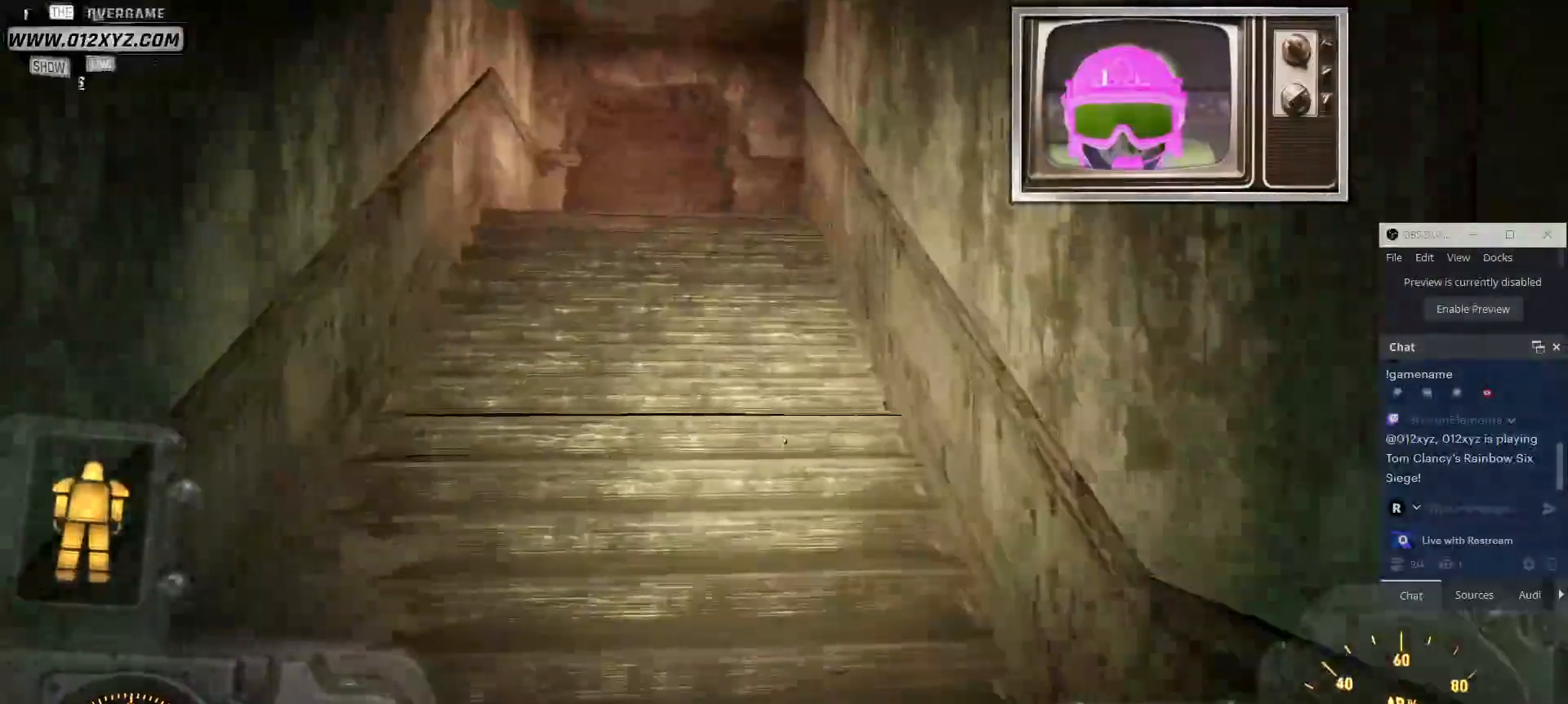
{"keys": ["a"], "mouse": [], "events": [[167, "a", "down"], [467, "w", "up"]]}
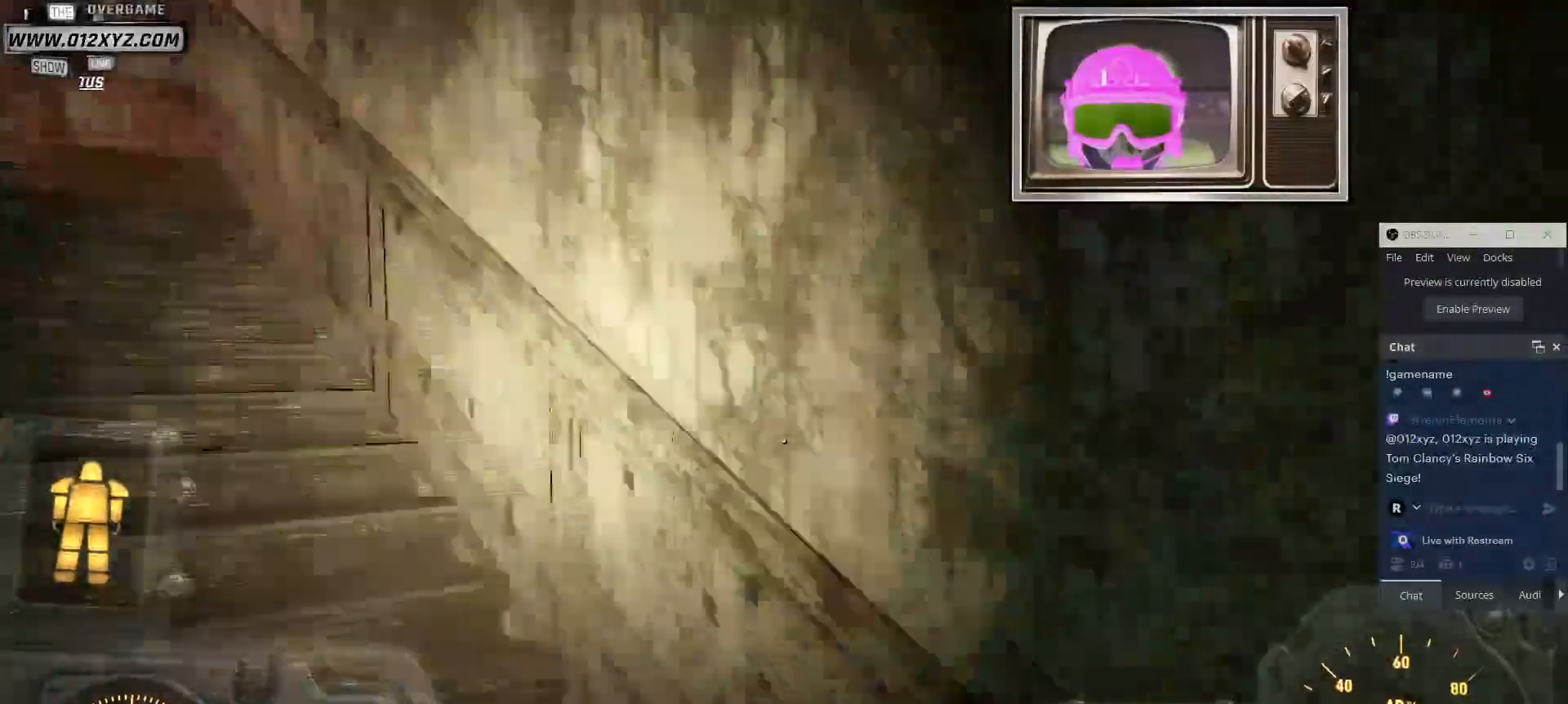
{"keys": ["s"], "mouse": [], "events": [[200, "s", "down"], [400, "a", "up"]]}
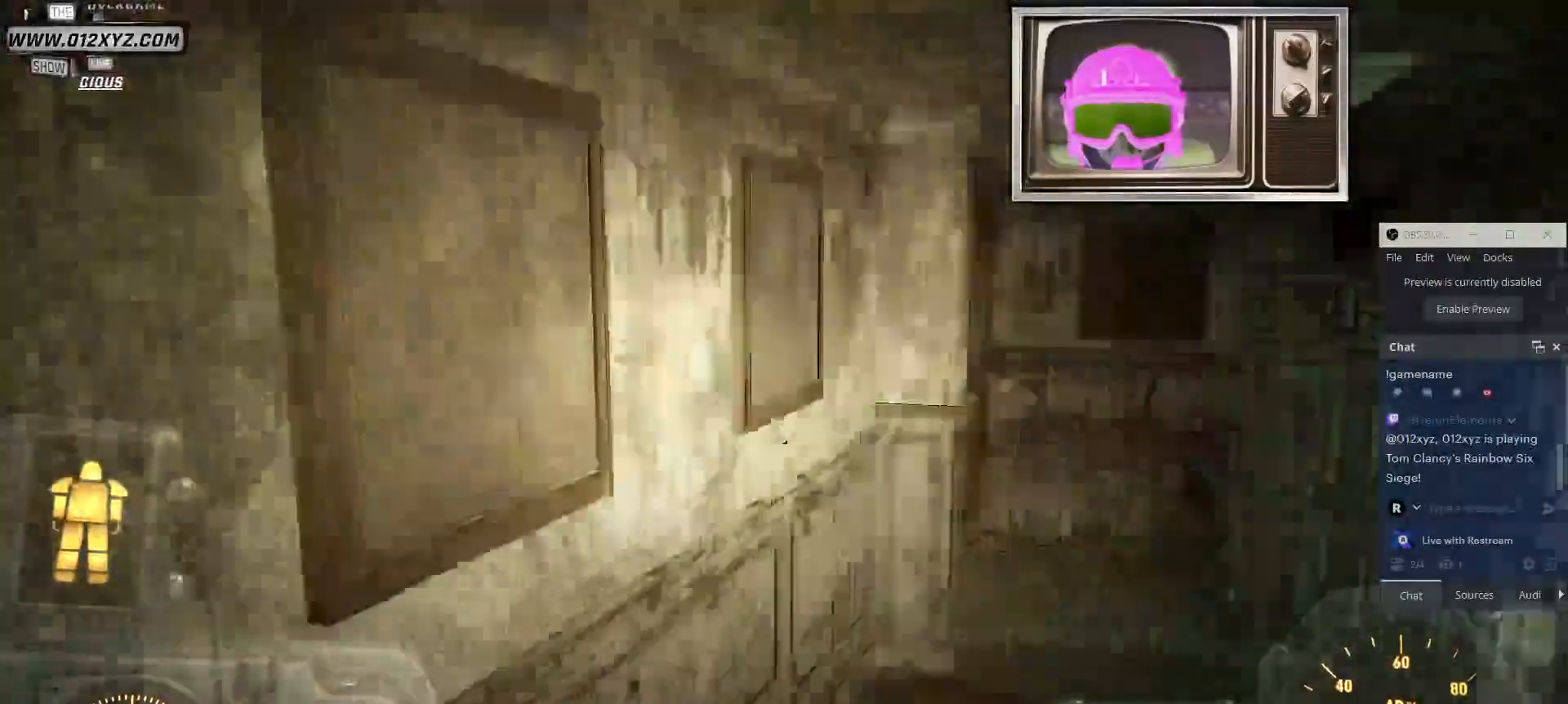
{"keys": ["s"], "mouse": [], "events": []}
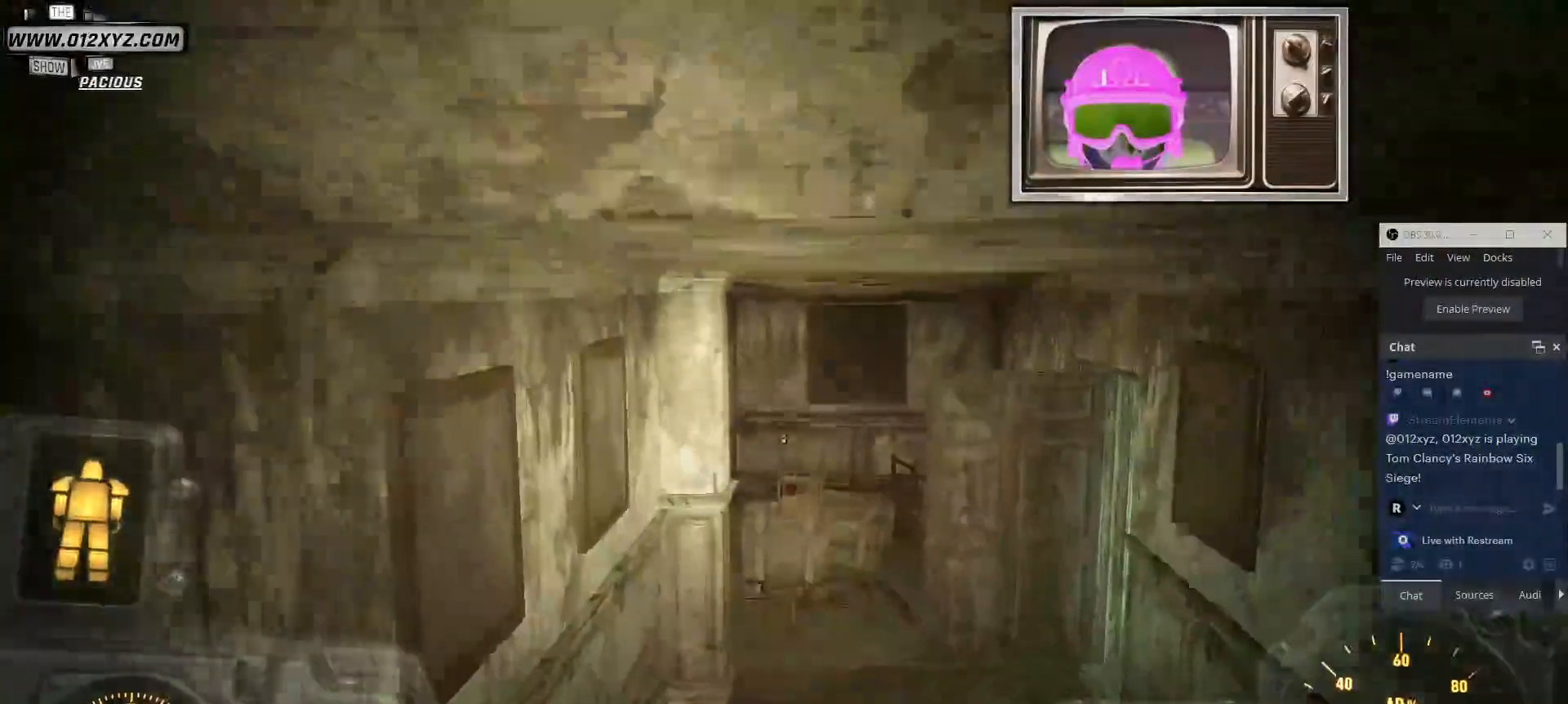
{"keys": ["a"], "mouse": [], "events": [[400, "a", "down"], [400, "s", "up"]]}
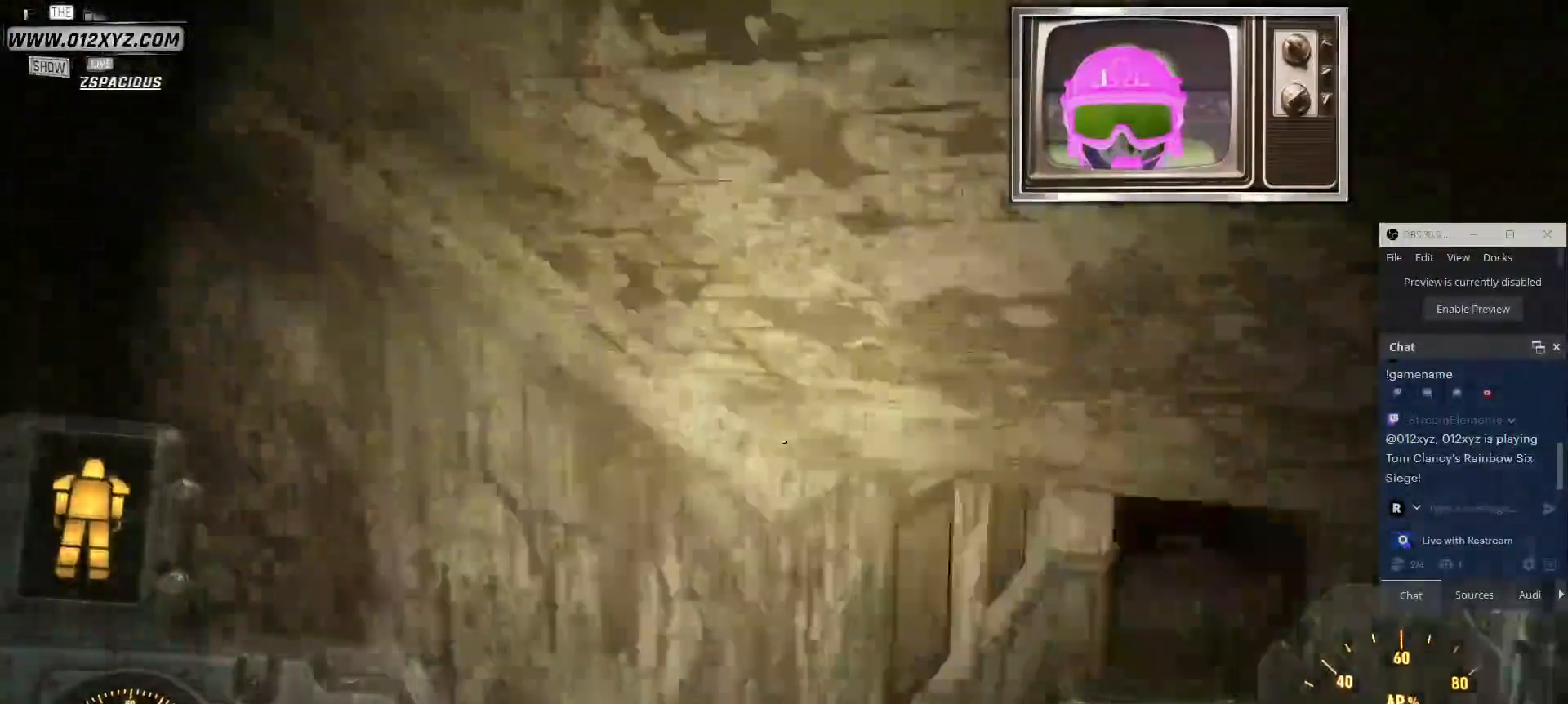
{"keys": ["w"], "mouse": [], "events": [[267, "w", "down"], [500, "a", "up"]]}
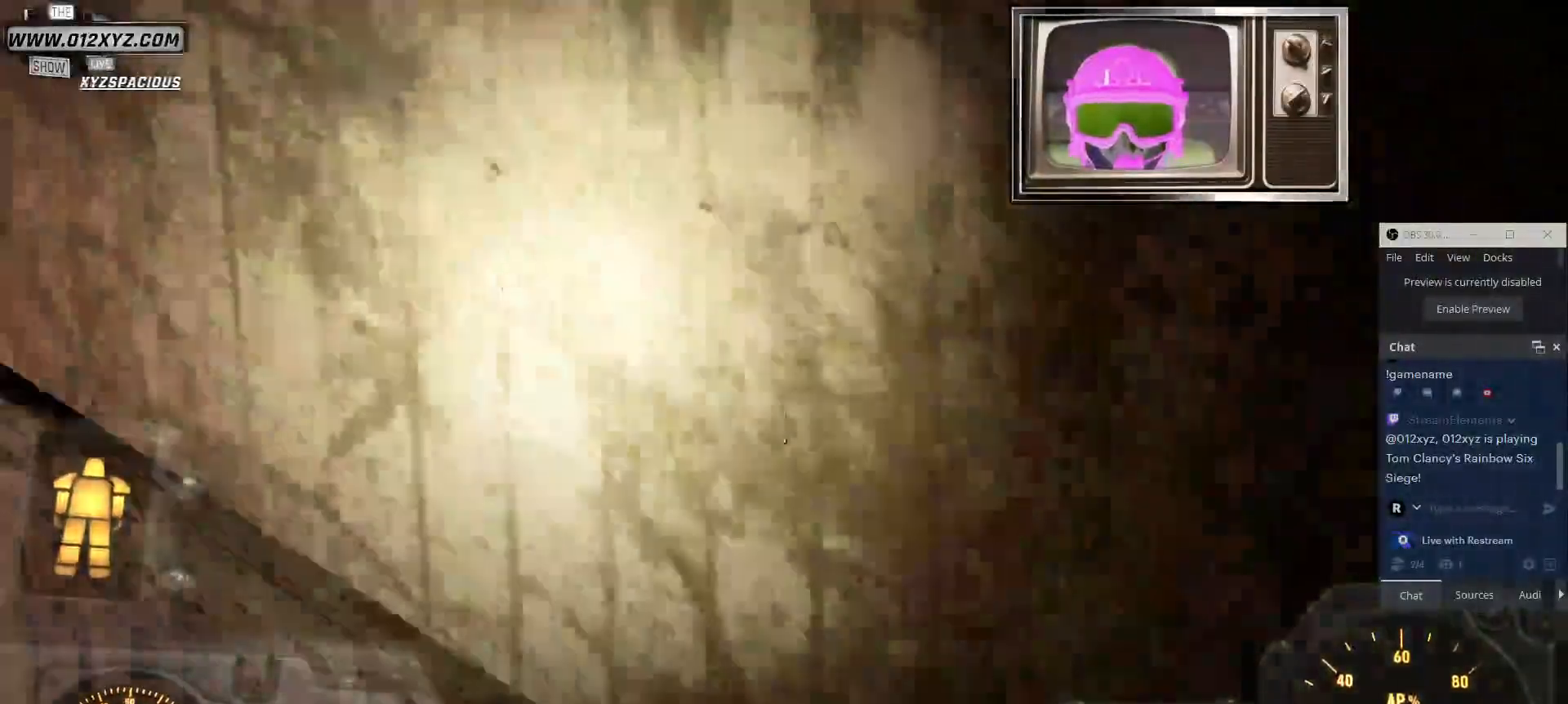
{"keys": ["w"], "mouse": [], "events": []}
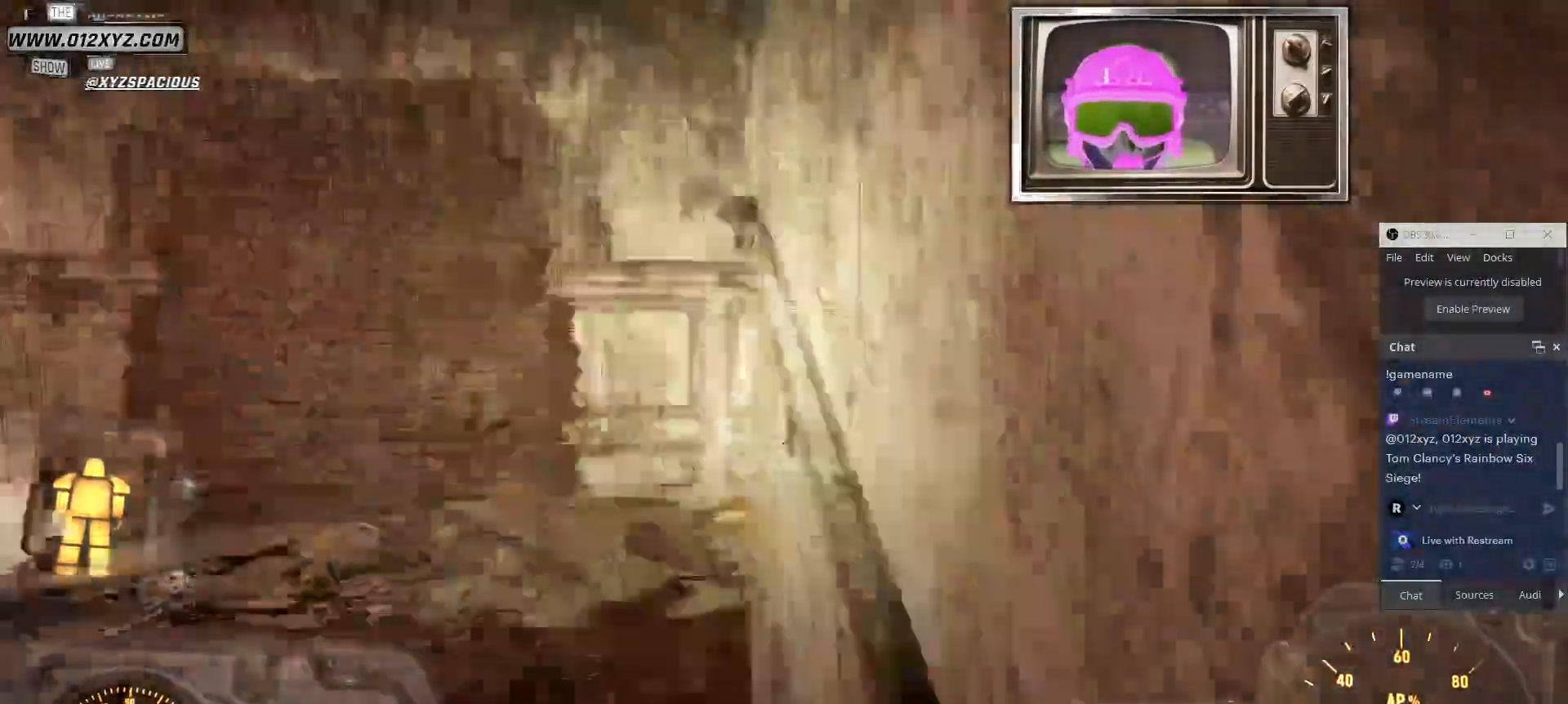
{"keys": ["w"], "mouse": [], "events": []}
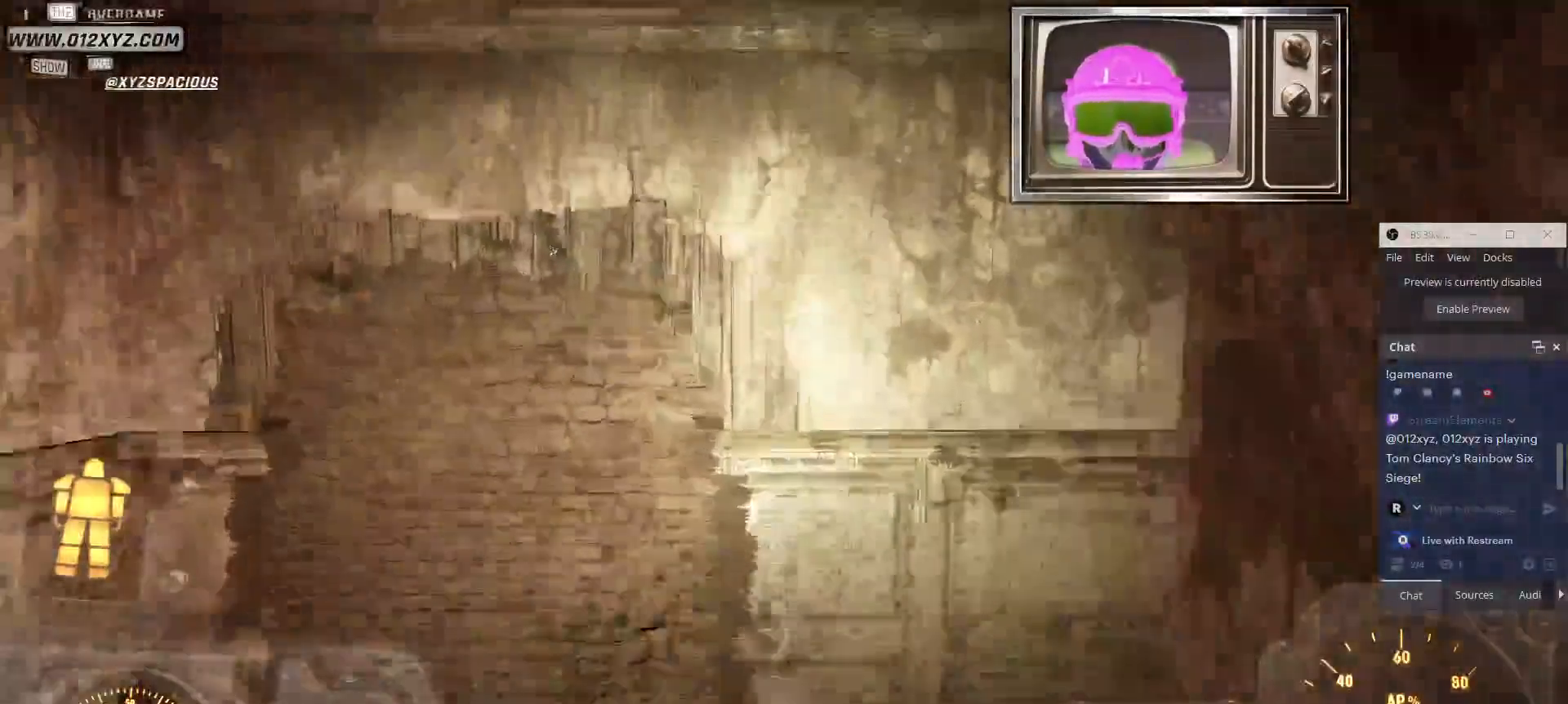
{"keys": ["w"], "mouse": [], "events": [[167, "a", "down"], [434, "a", "up"]]}
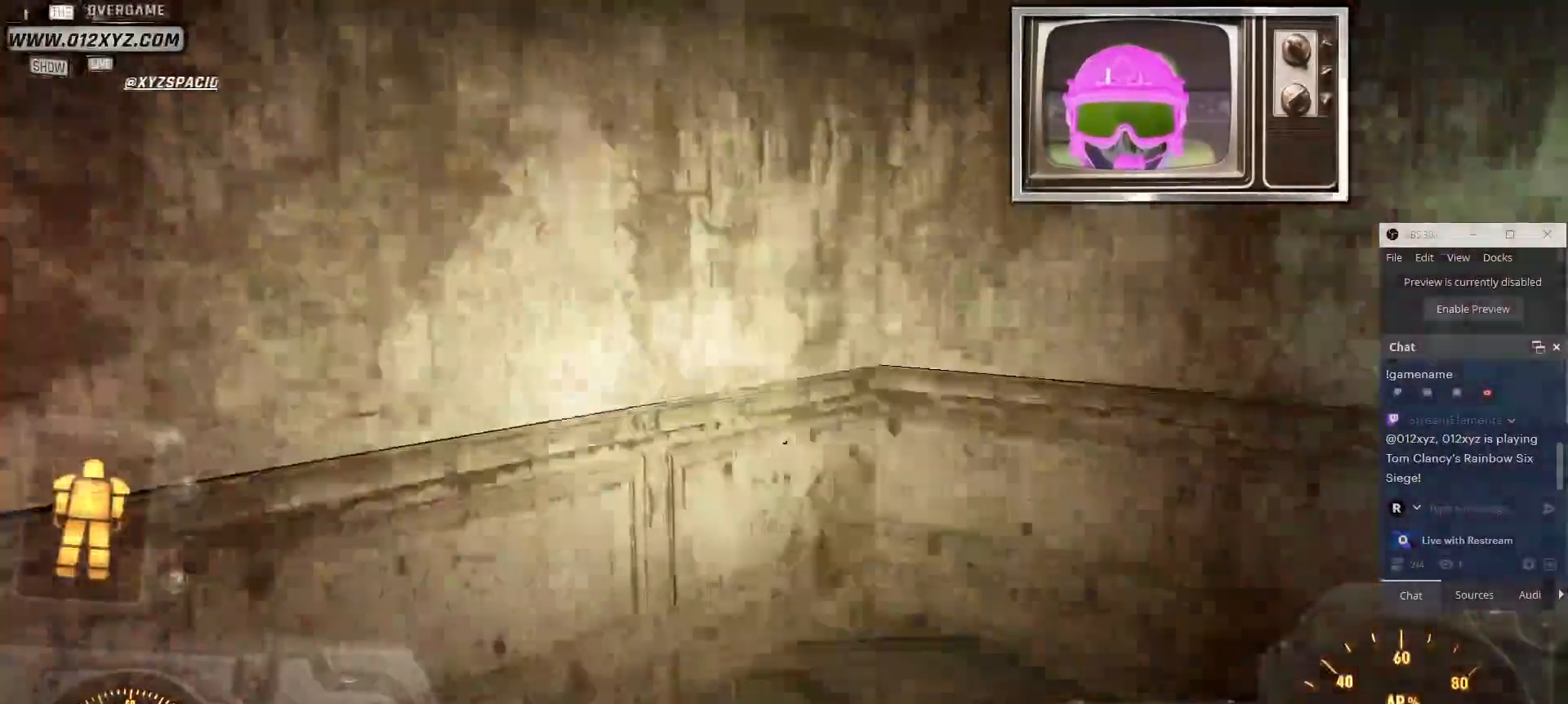
{"keys": ["w"], "mouse": [], "events": []}
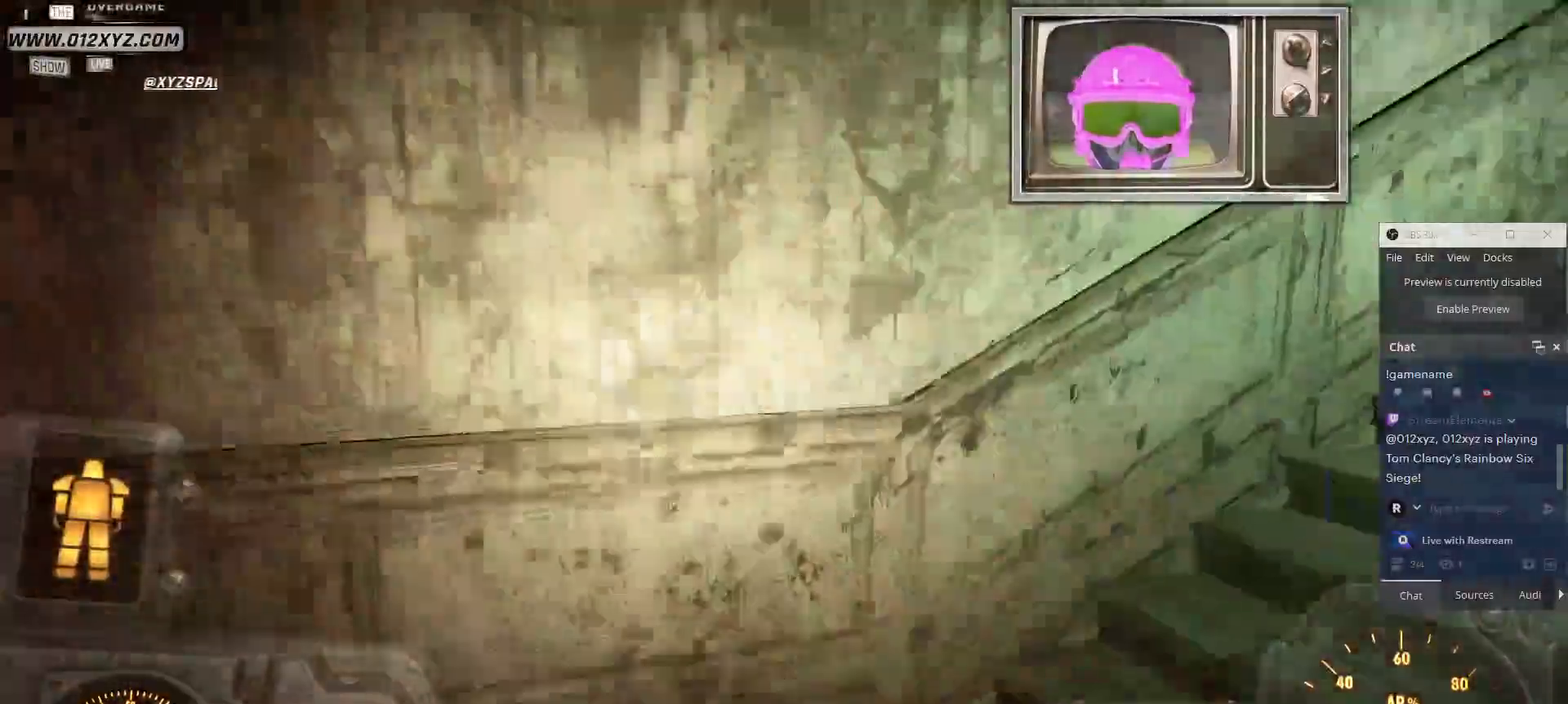
{"keys": ["w"], "mouse": [], "events": []}
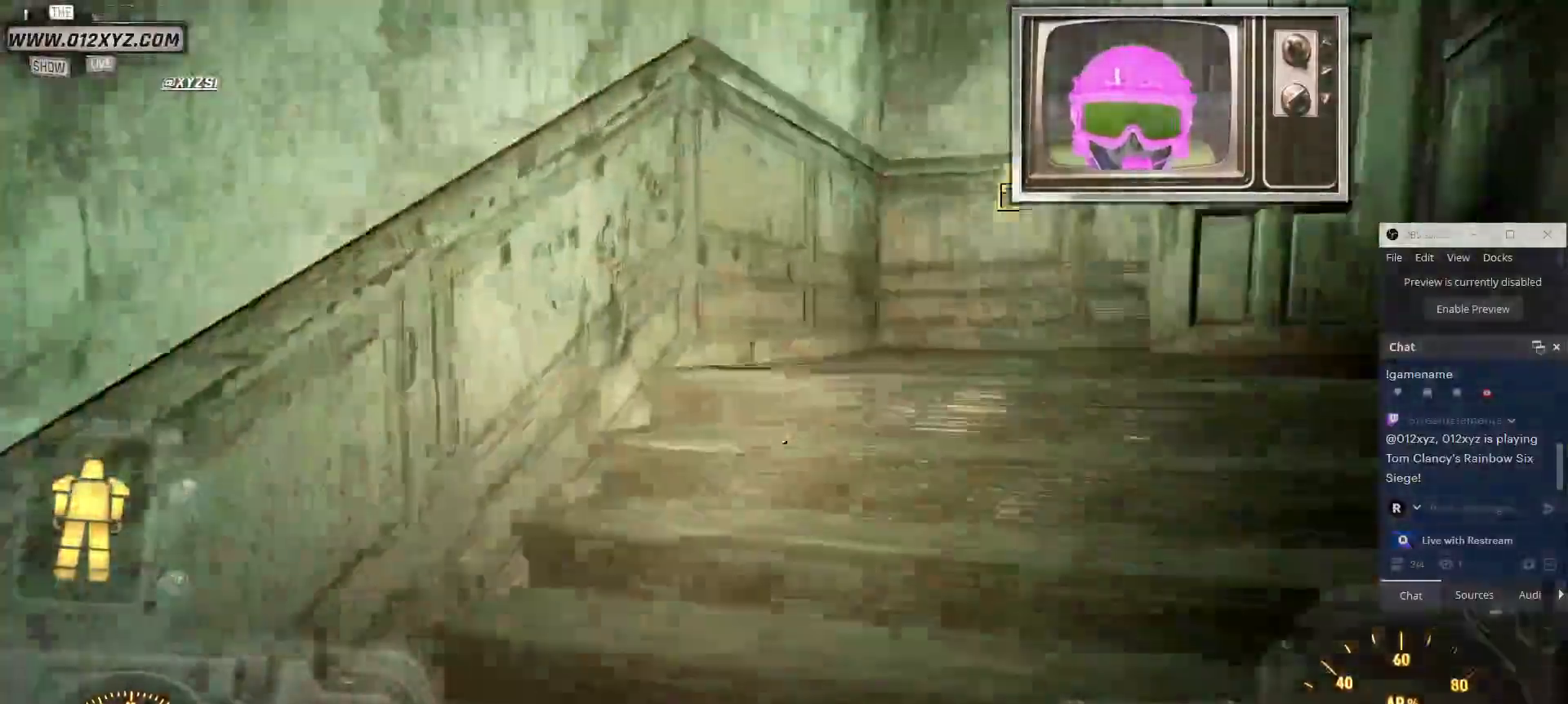
{"keys": ["w"], "mouse": []}
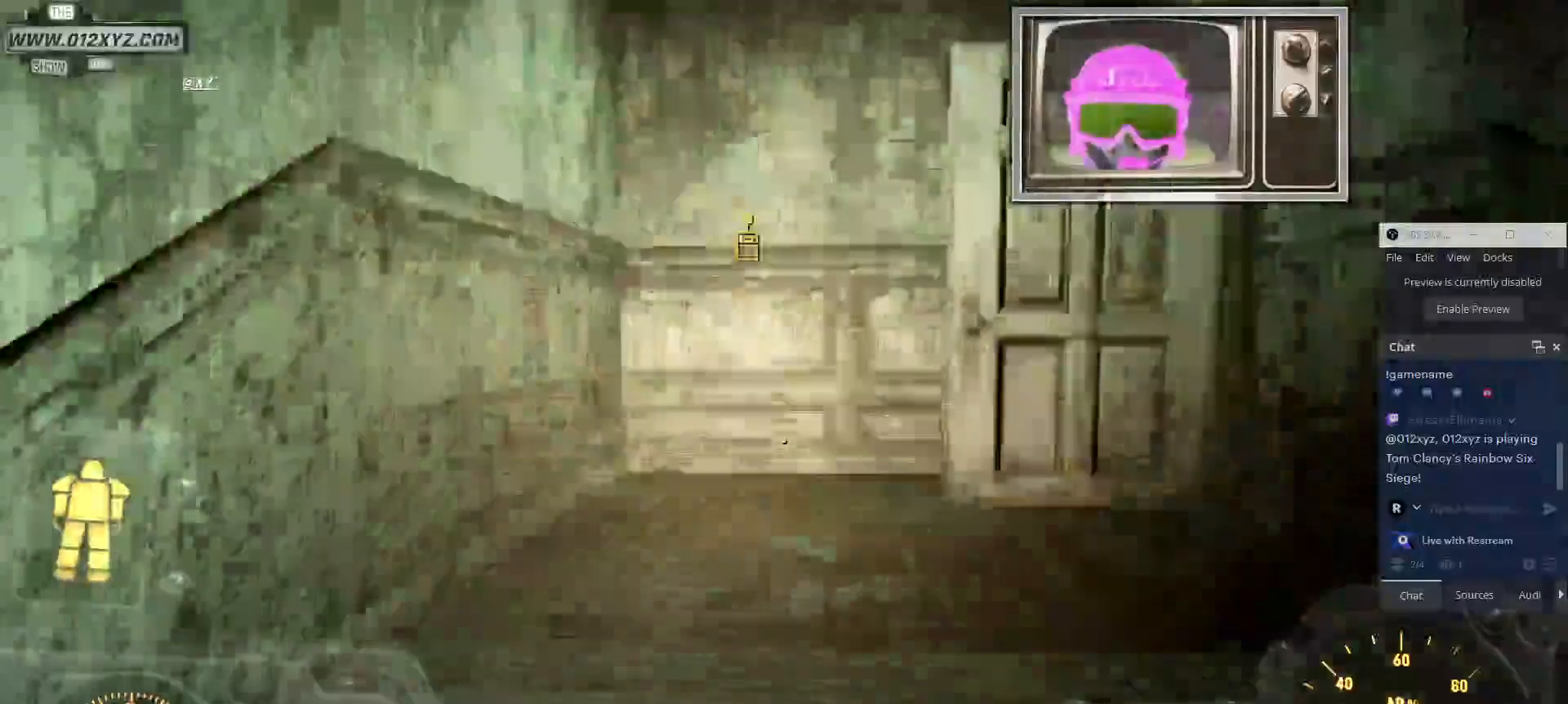
{"keys": ["w"], "mouse": [], "events": []}
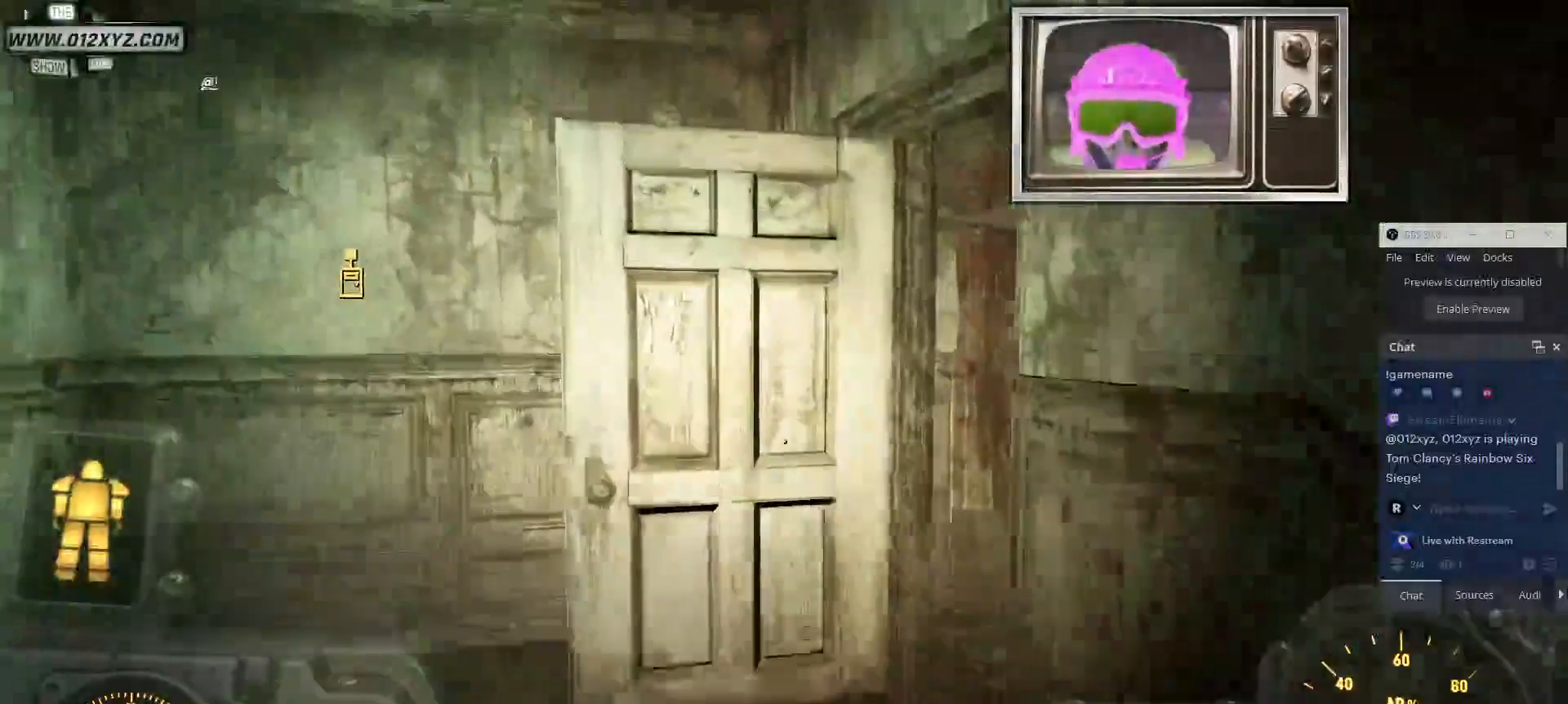
{"keys": ["w"], "mouse": [], "events": []}
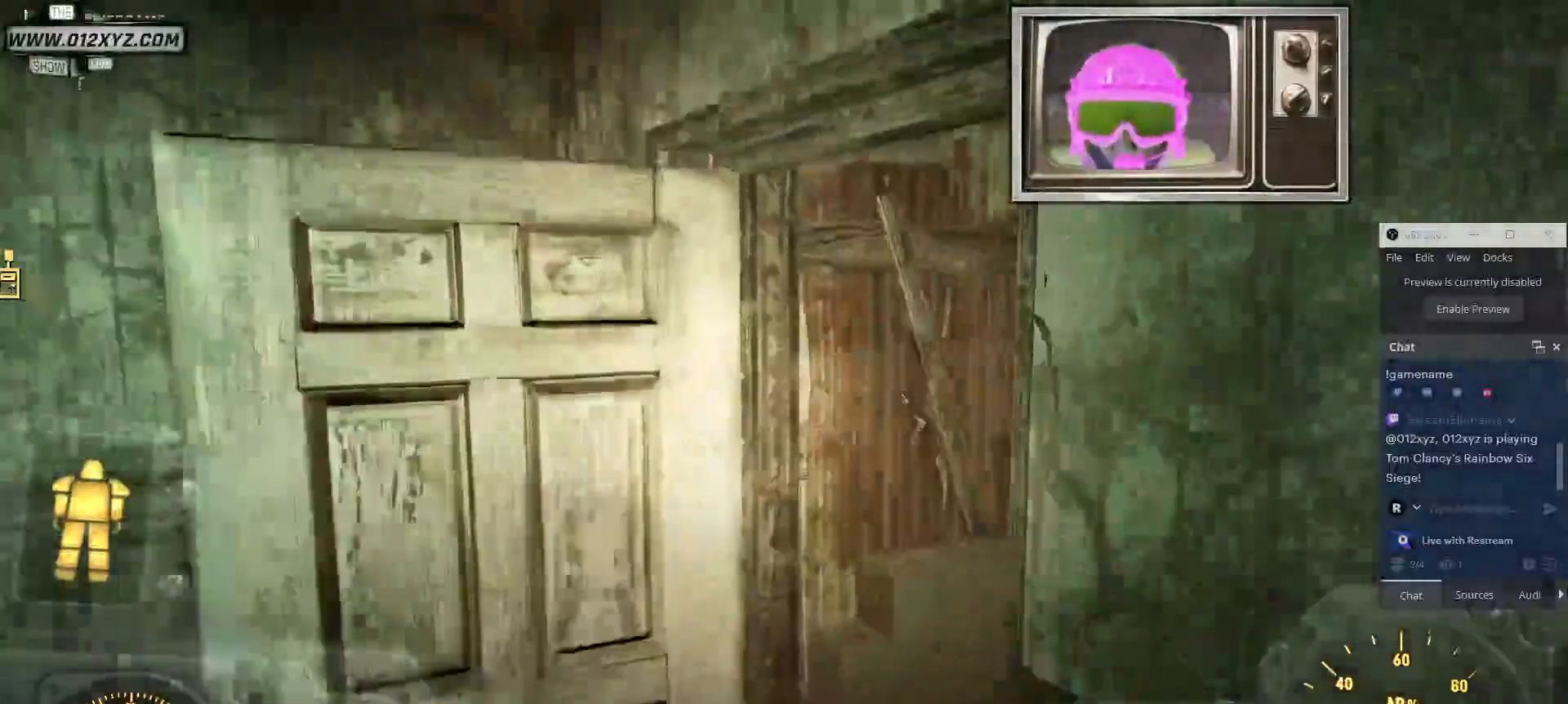
{"keys": ["w"], "mouse": [], "events": []}
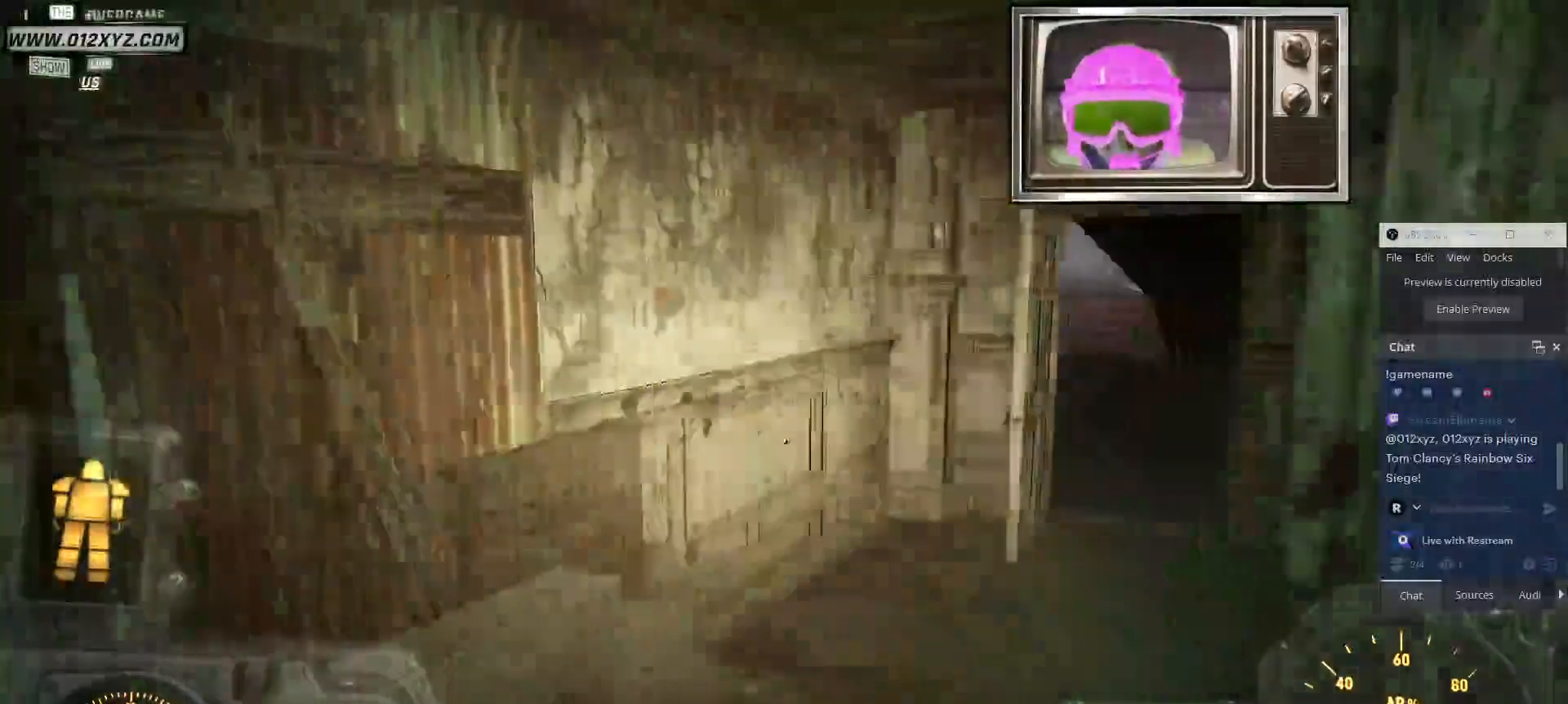
{"keys": ["w"], "mouse": [], "events": []}
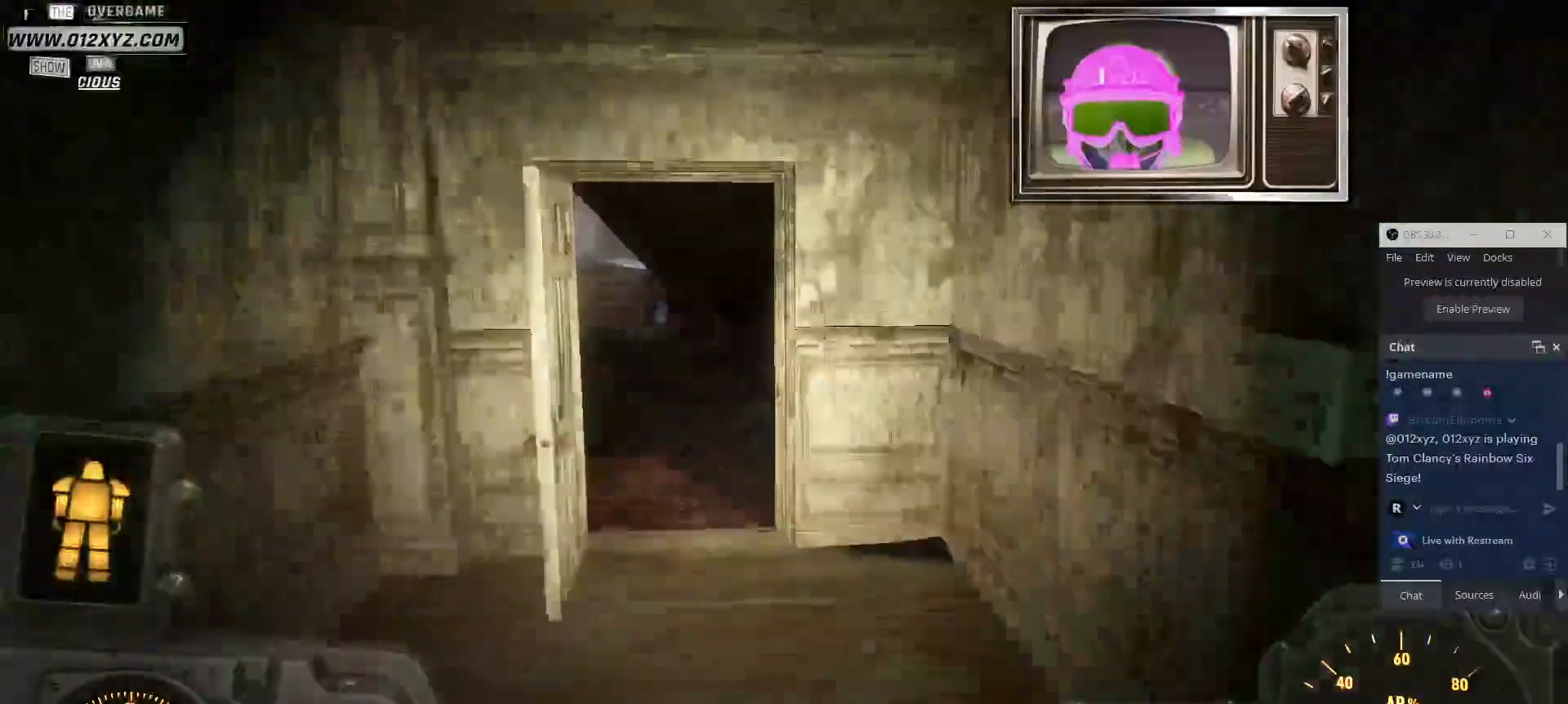
{"keys": ["w"], "mouse": [], "events": []}
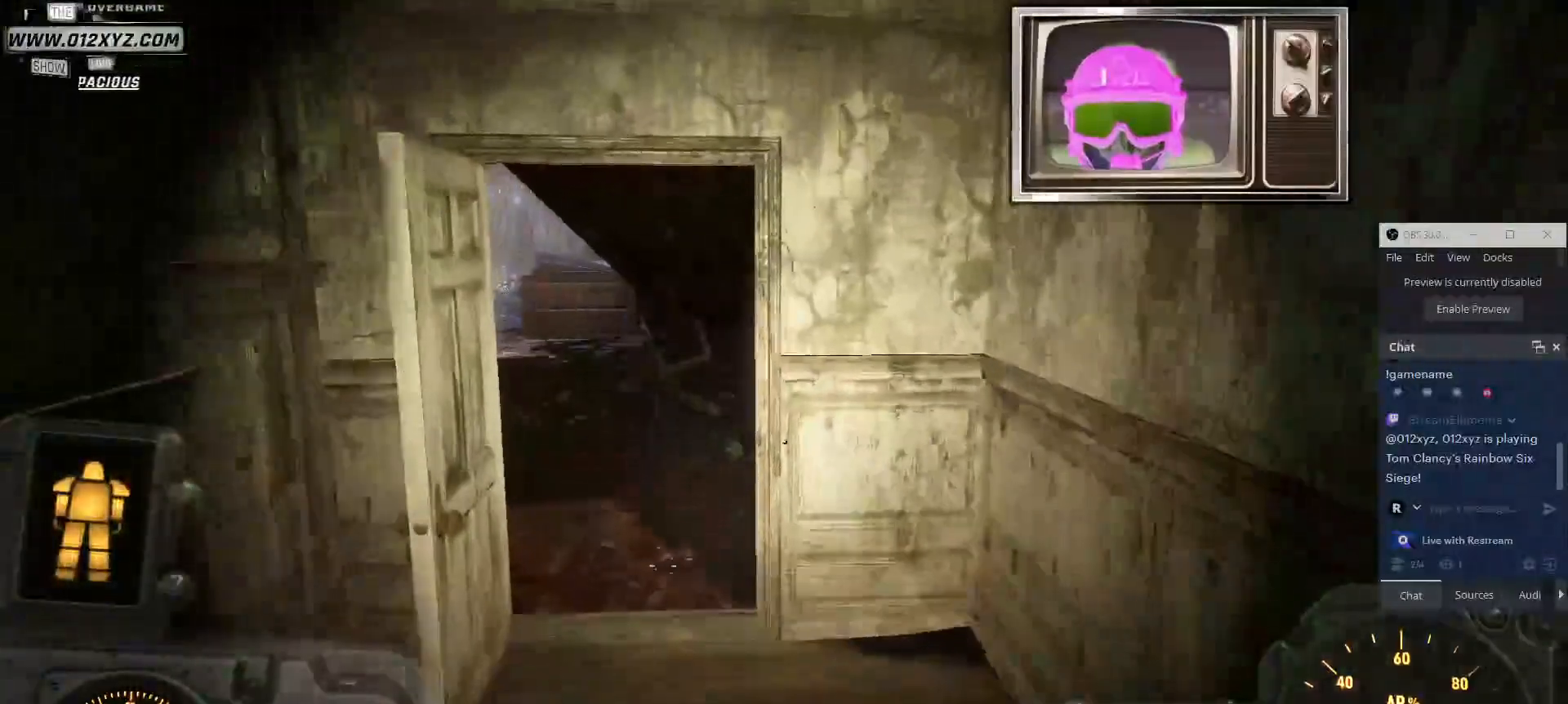
{"keys": ["w"], "mouse": [], "events": []}
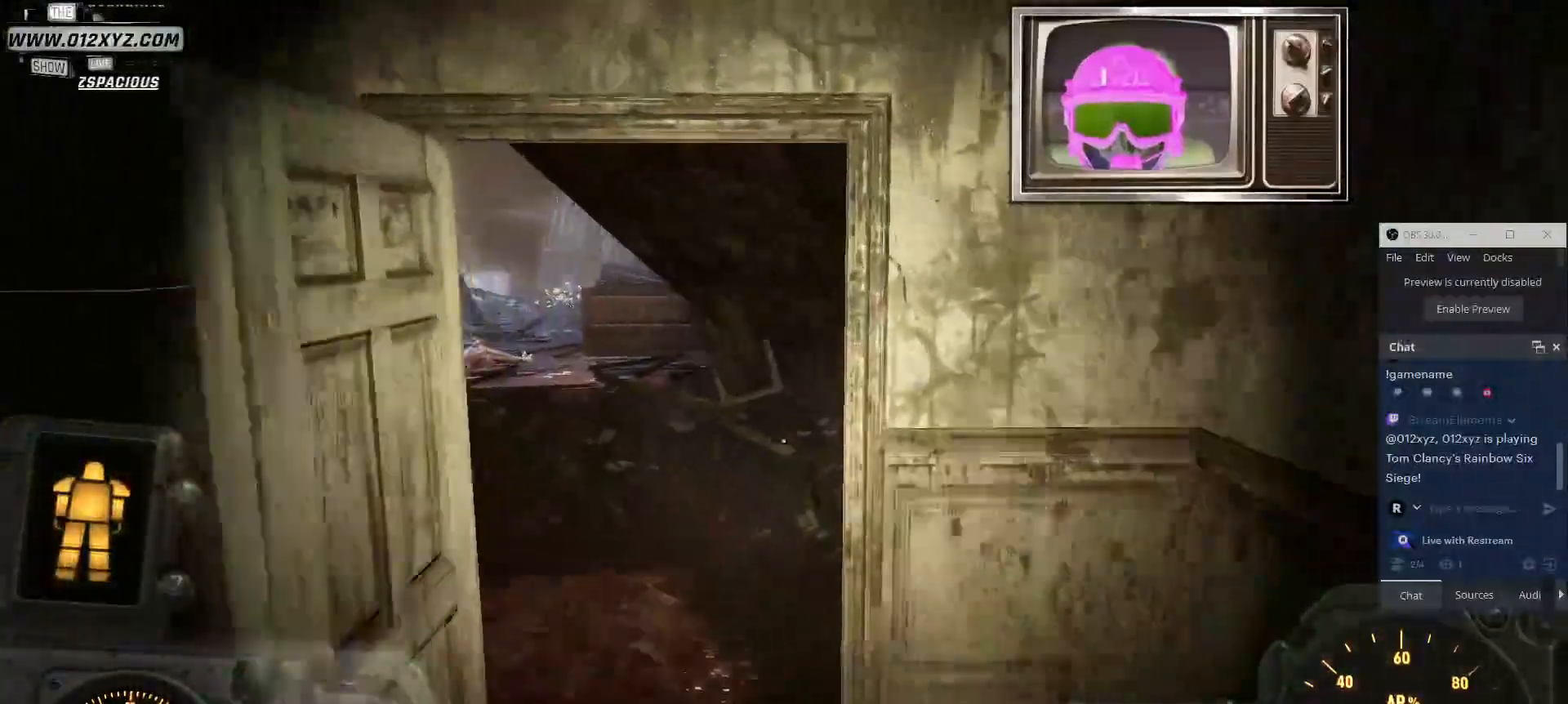
{"keys": ["w"], "mouse": [], "events": []}
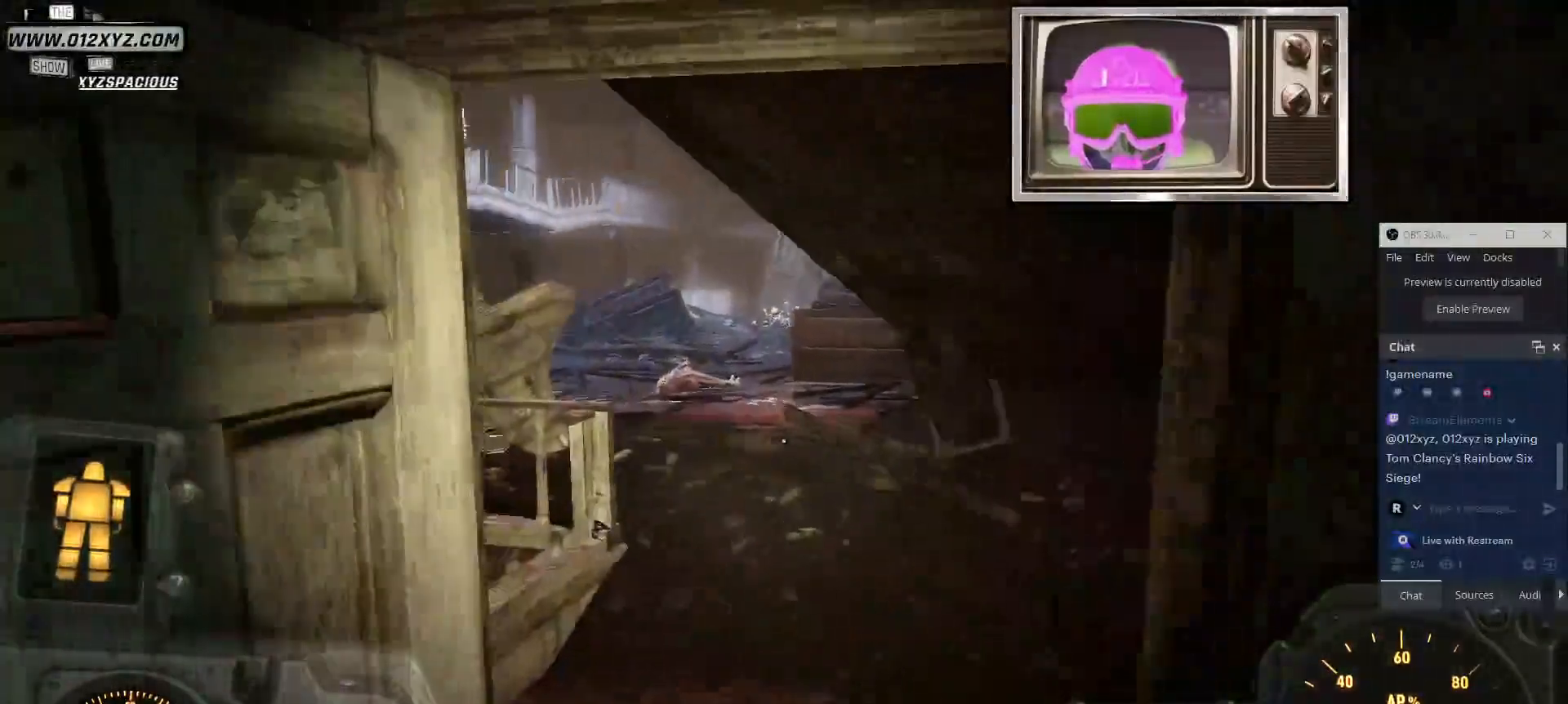
{"keys": ["w"], "mouse": [], "events": []}